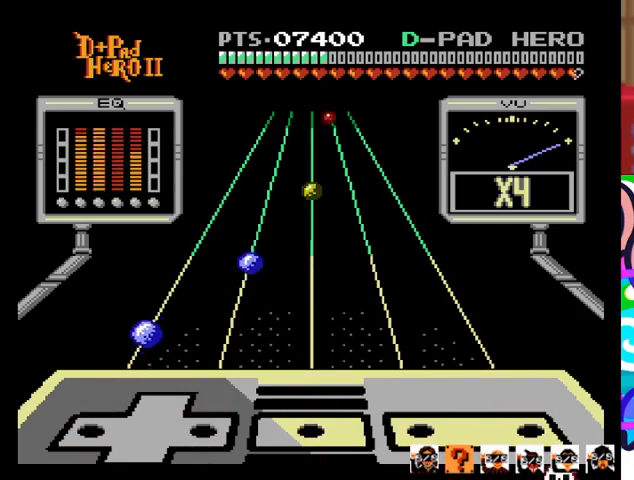
Gameplay with a controller (PlayStation layout); each line is a JSON object with the inputs held at the frame after it. "events" lists button and stick changes between this image and that frame as [ms after this image, input, new state], when the widget could be followed in between. Not read: left_stick right_stick.
{"buttons": [], "events": []}
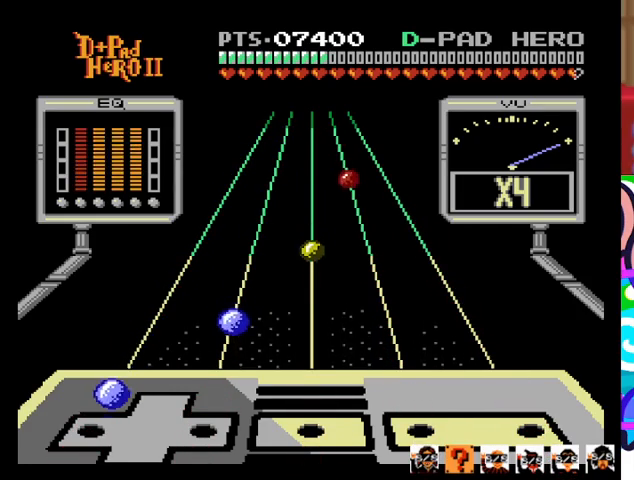
{"buttons": [], "events": [[200, "DPAD_LEFT", "down"], [333, "DPAD_LEFT", "up"]]}
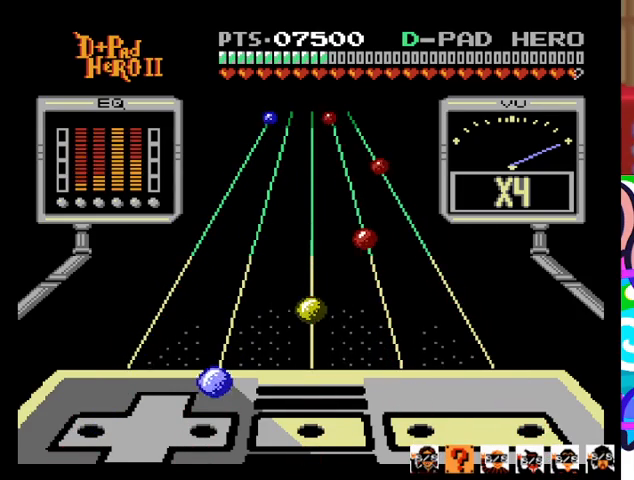
{"buttons": [], "events": [[267, "DPAD_RIGHT", "down"], [367, "DPAD_RIGHT", "up"]]}
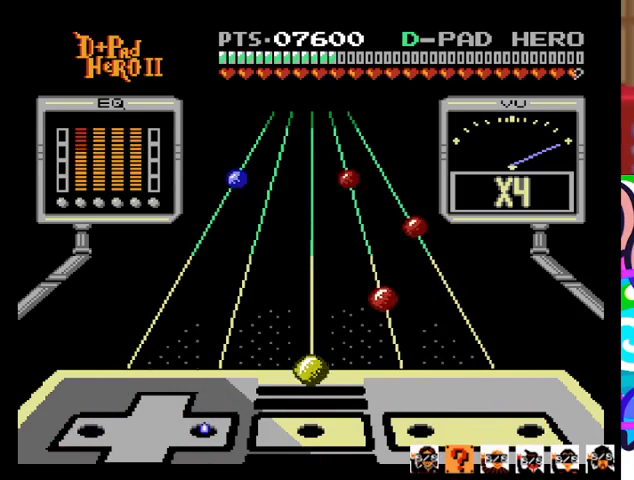
{"buttons": ["R1"], "events": [[367, "R1", "down"]]}
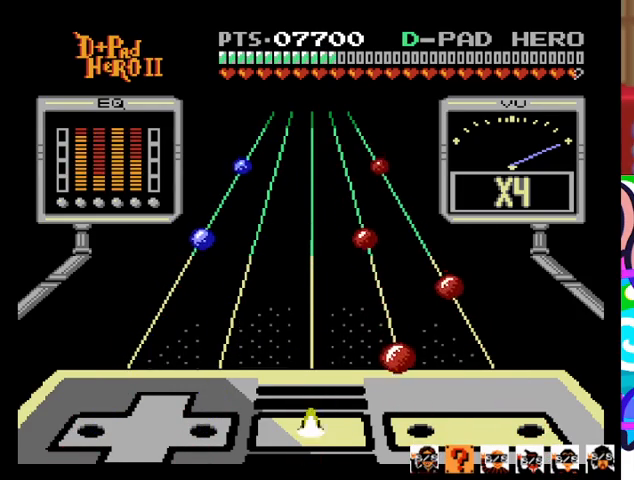
{"buttons": ["SQUARE"], "events": [[33, "R1", "up"], [500, "SQUARE", "down"]]}
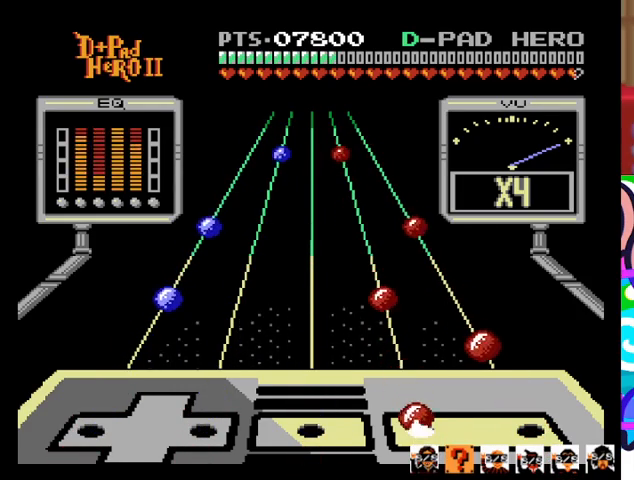
{"buttons": [], "events": [[167, "SQUARE", "up"]]}
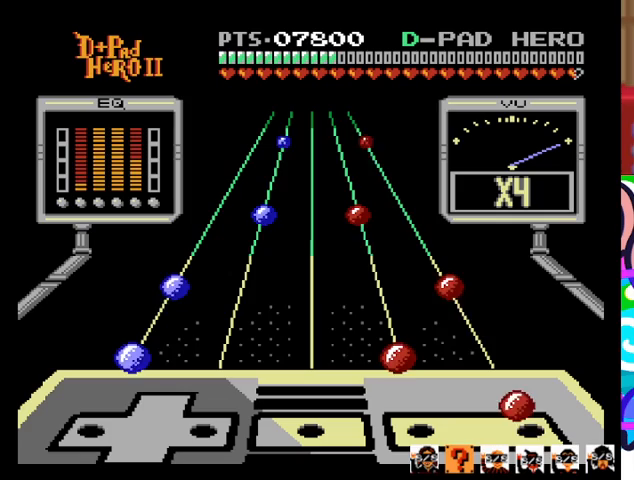
{"buttons": ["SQUARE", "DPAD_LEFT"], "events": [[100, "CROSS", "down"], [233, "CROSS", "up"], [500, "DPAD_LEFT", "down"], [500, "SQUARE", "down"]]}
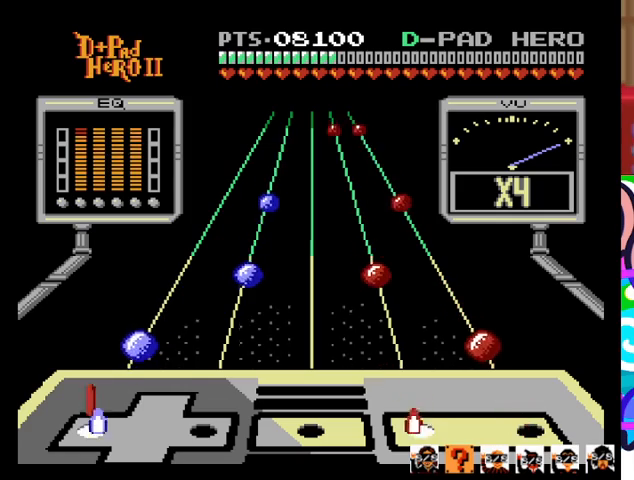
{"buttons": [], "events": [[133, "DPAD_LEFT", "up"], [133, "SQUARE", "up"]]}
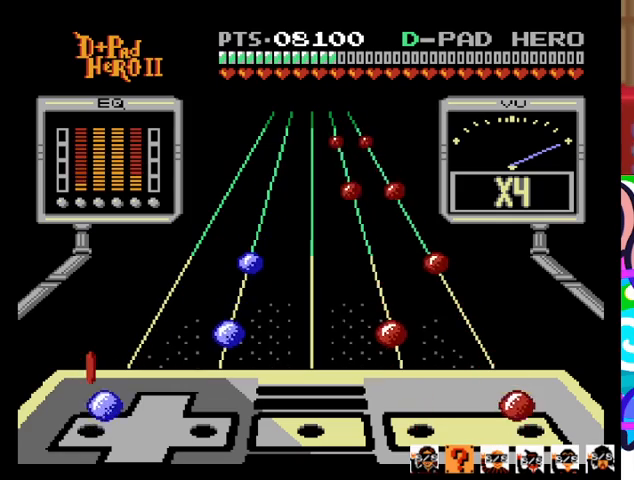
{"buttons": [], "events": [[67, "CROSS", "down"], [67, "DPAD_LEFT", "down"], [200, "DPAD_LEFT", "up"], [233, "CROSS", "up"]]}
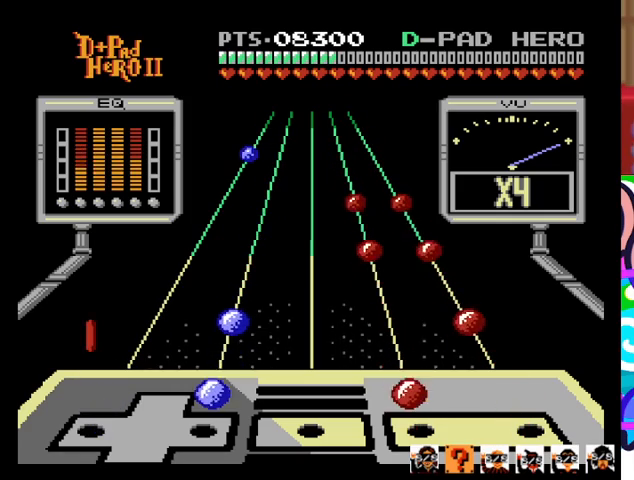
{"buttons": [], "events": [[200, "DPAD_RIGHT", "down"], [200, "SQUARE", "down"], [333, "DPAD_RIGHT", "up"], [367, "SQUARE", "up"]]}
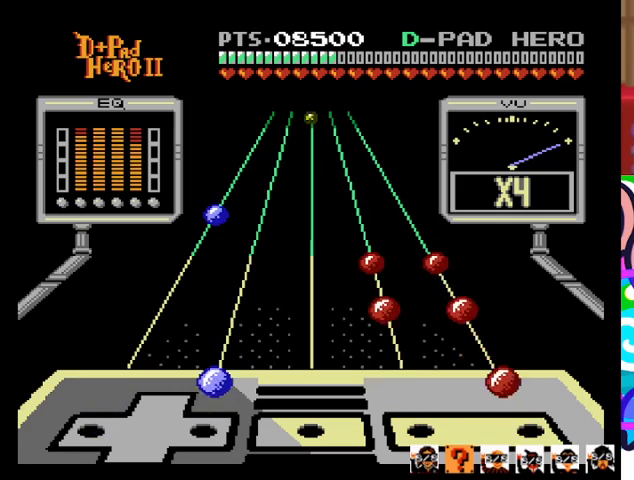
{"buttons": [], "events": [[267, "CROSS", "down"], [300, "DPAD_RIGHT", "down"], [433, "CROSS", "up"], [433, "DPAD_RIGHT", "up"]]}
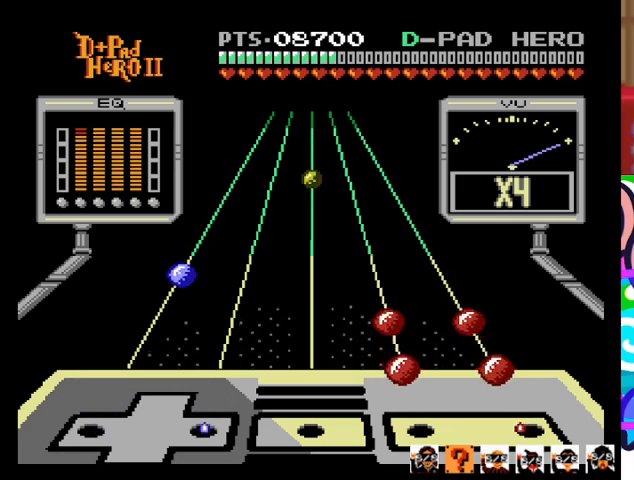
{"buttons": ["CROSS", "SQUARE"], "events": [[400, "CROSS", "down"], [400, "SQUARE", "down"]]}
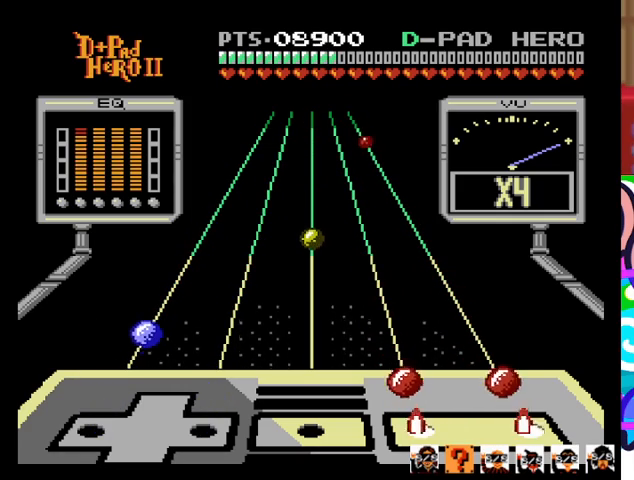
{"buttons": [], "events": [[33, "CROSS", "up"], [67, "SQUARE", "up"], [300, "CROSS", "down"], [300, "SQUARE", "down"], [433, "CROSS", "up"], [467, "SQUARE", "up"]]}
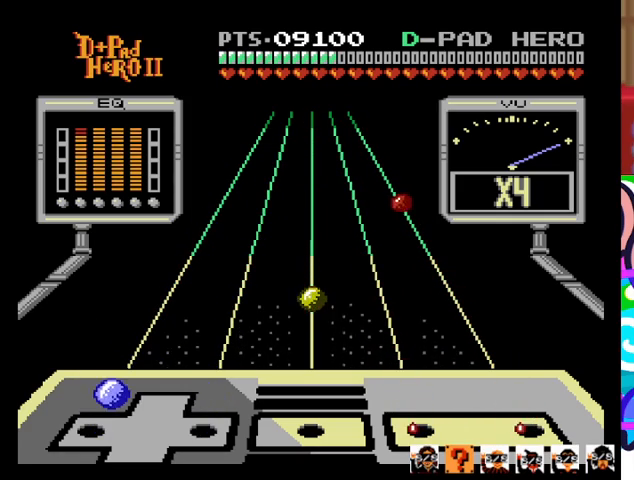
{"buttons": [], "events": [[200, "DPAD_LEFT", "down"], [300, "DPAD_LEFT", "up"]]}
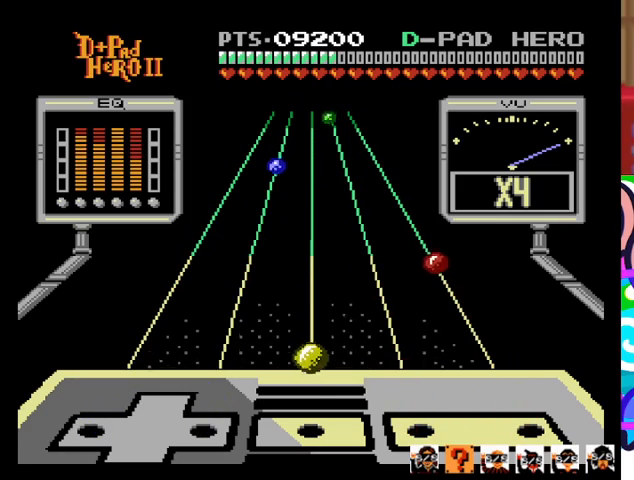
{"buttons": ["R1"], "events": [[467, "R1", "down"]]}
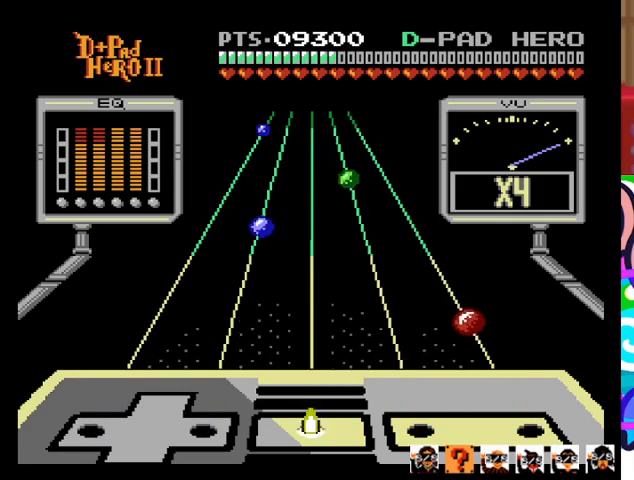
{"buttons": [], "events": [[133, "R1", "up"]]}
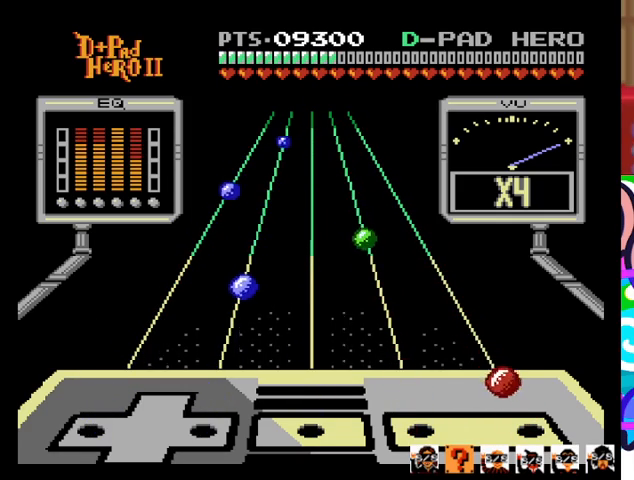
{"buttons": [], "events": [[267, "CROSS", "down"], [400, "CROSS", "up"]]}
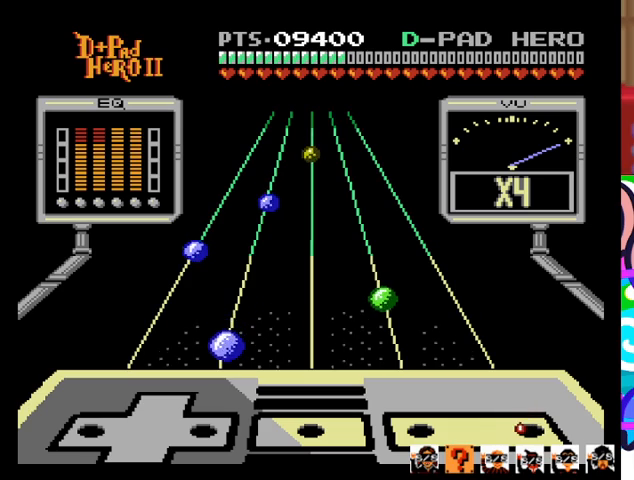
{"buttons": [], "events": []}
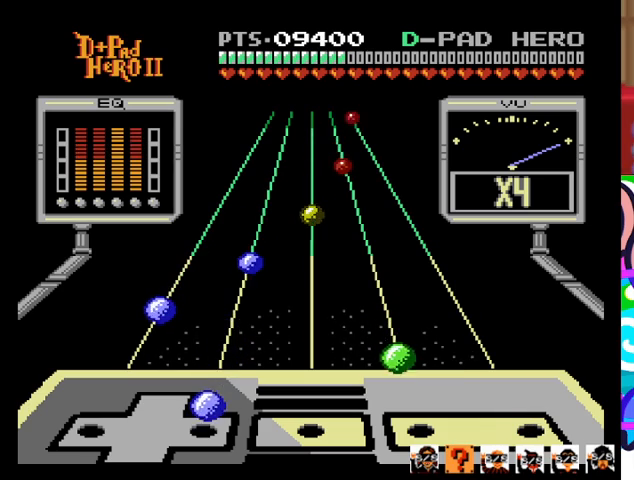
{"buttons": ["SQUARE"], "events": [[67, "DPAD_RIGHT", "down"], [200, "DPAD_RIGHT", "up"], [500, "SQUARE", "down"]]}
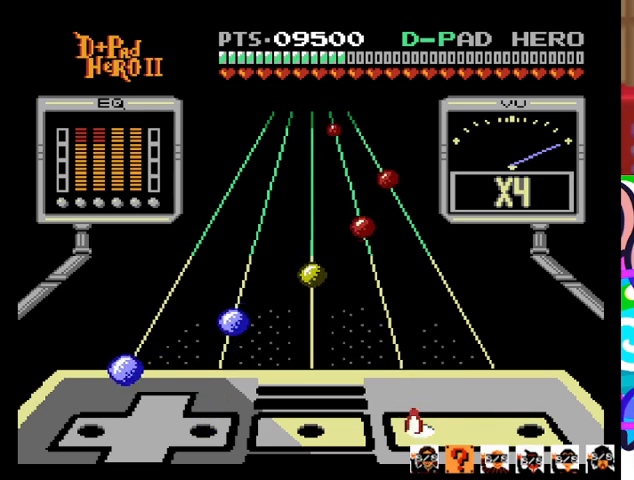
{"buttons": [], "events": [[133, "SQUARE", "up"], [367, "DPAD_LEFT", "down"], [500, "DPAD_LEFT", "up"]]}
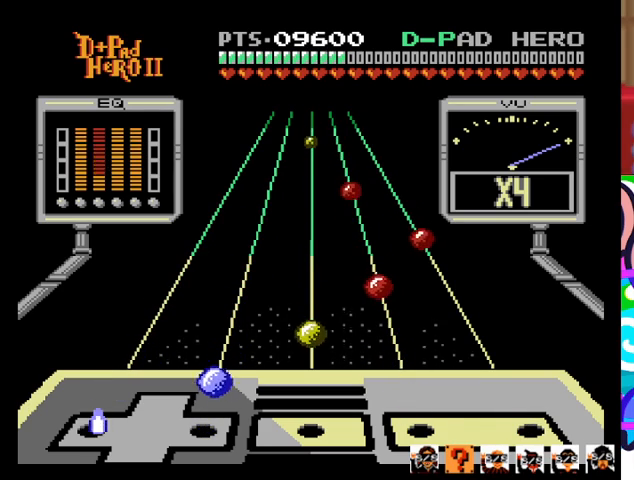
{"buttons": [], "events": [[233, "DPAD_RIGHT", "down"], [367, "DPAD_RIGHT", "up"]]}
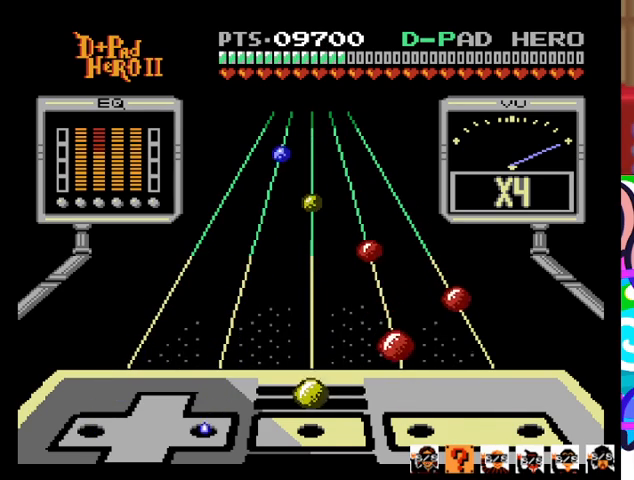
{"buttons": [], "events": [[167, "R1", "down"], [300, "R1", "up"]]}
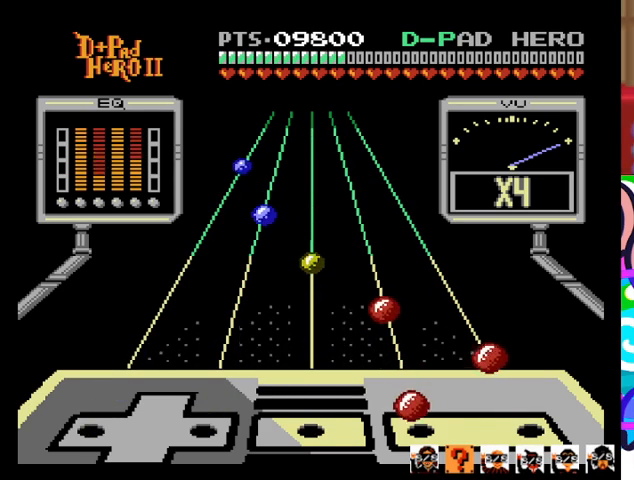
{"buttons": ["CROSS"], "events": [[100, "SQUARE", "down"], [233, "SQUARE", "up"], [500, "CROSS", "down"]]}
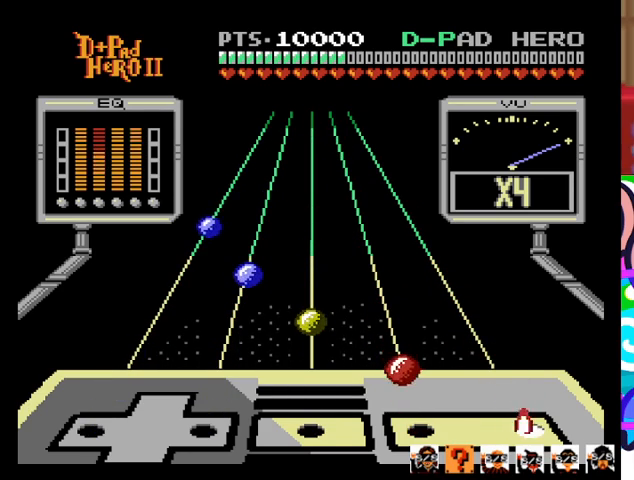
{"buttons": ["SQUARE"], "events": [[133, "CROSS", "up"], [400, "SQUARE", "down"]]}
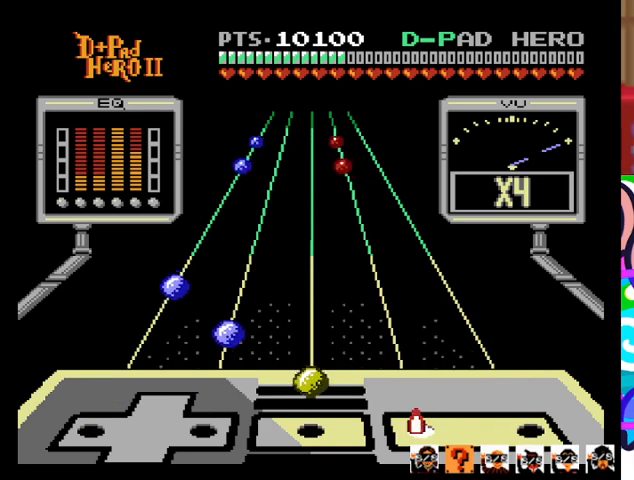
{"buttons": [], "events": [[33, "SQUARE", "up"], [233, "R1", "down"], [400, "R1", "up"]]}
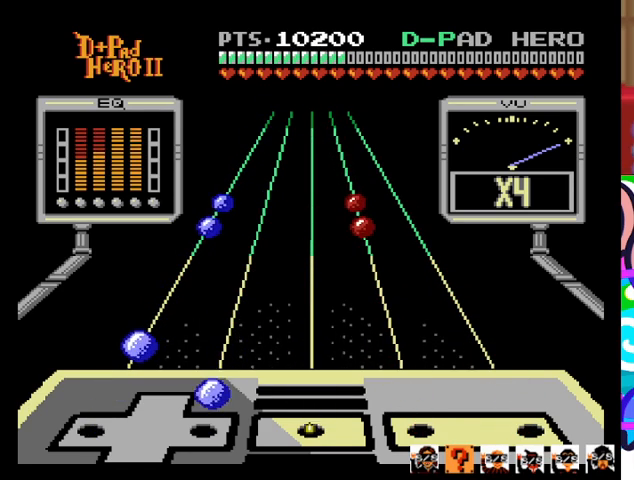
{"buttons": [], "events": [[200, "DPAD_RIGHT", "down"], [333, "DPAD_RIGHT", "up"]]}
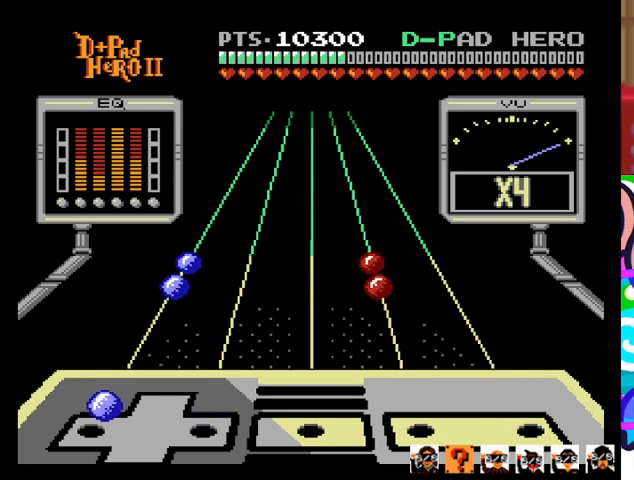
{"buttons": [], "events": [[133, "DPAD_LEFT", "down"], [267, "DPAD_LEFT", "up"]]}
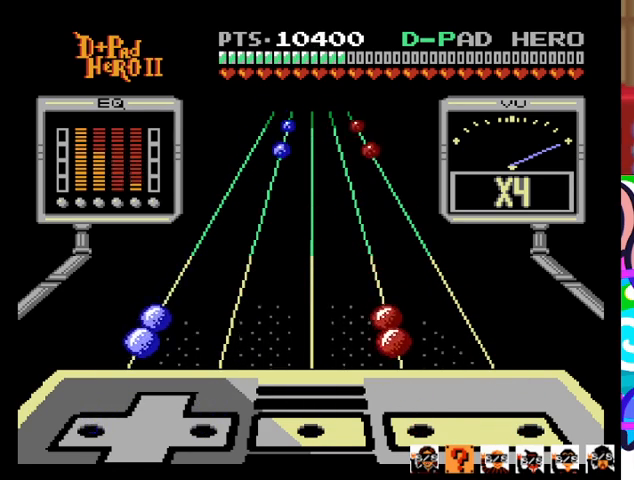
{"buttons": [], "events": []}
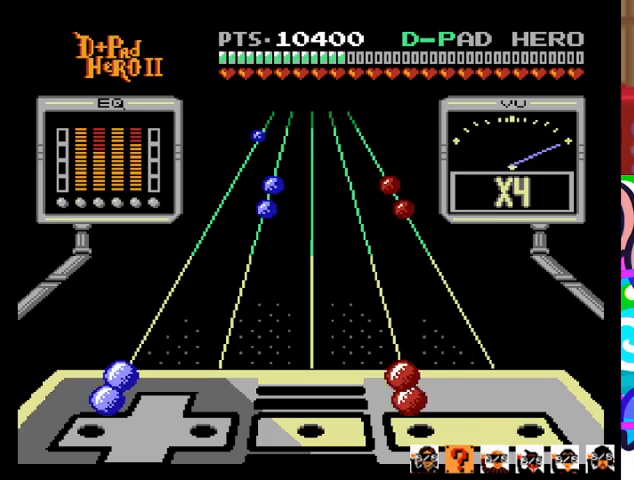
{"buttons": ["SQUARE", "DPAD_LEFT"], "events": [[233, "DPAD_LEFT", "down"], [233, "SQUARE", "down"], [333, "DPAD_LEFT", "up"], [333, "SQUARE", "up"], [433, "DPAD_LEFT", "down"], [433, "SQUARE", "down"]]}
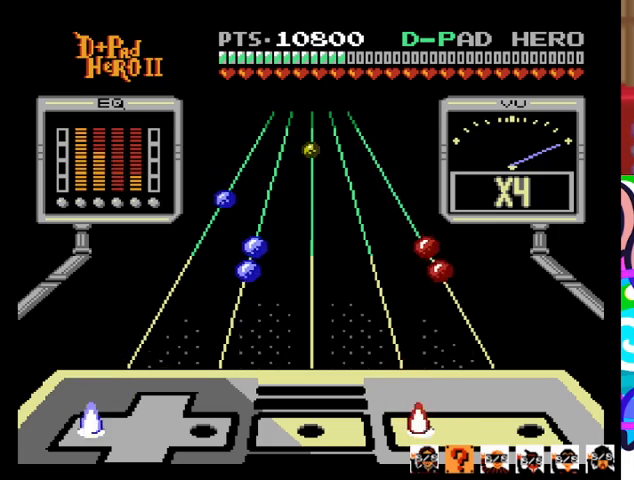
{"buttons": [], "events": [[67, "DPAD_LEFT", "up"], [67, "SQUARE", "up"]]}